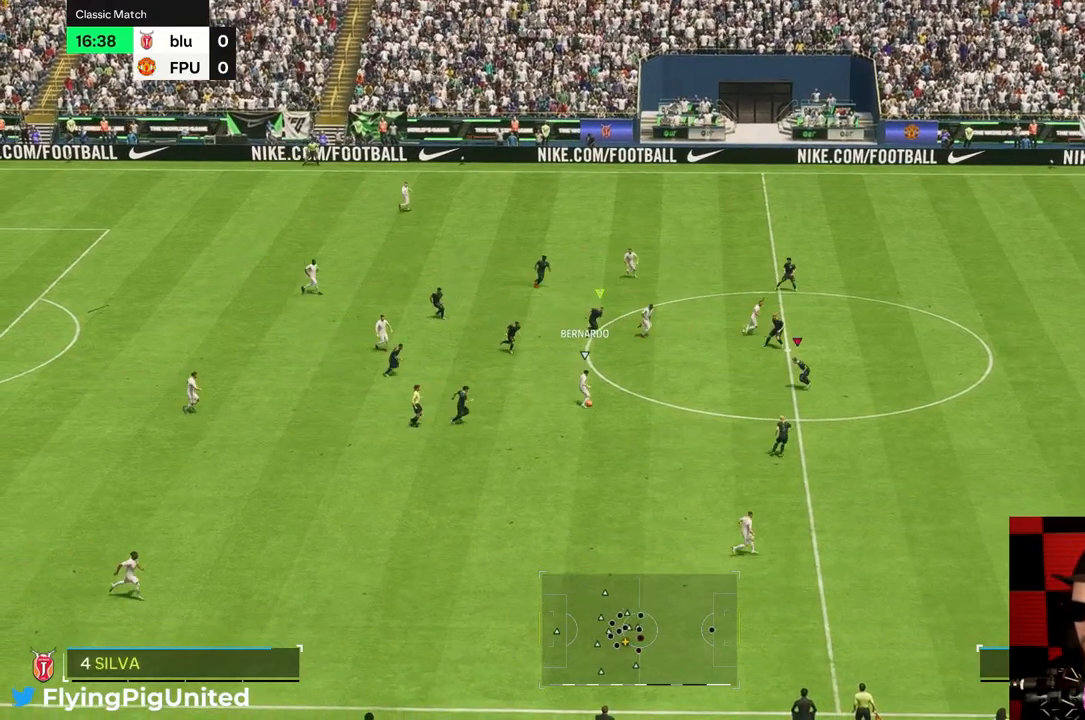
Gameplay with a controller (Xbox layout); each line is a JSON object with the inputs held at the frame after it. "events" lists button and stick changes between this image and that frame as [ms after this image, input, new state], when the widget could be followed in between. Not read: L3 R3.
{"buttons": [], "left_stick": "down-left", "right_stick": "center", "events": [[100, "left_stick", "down-left"]]}
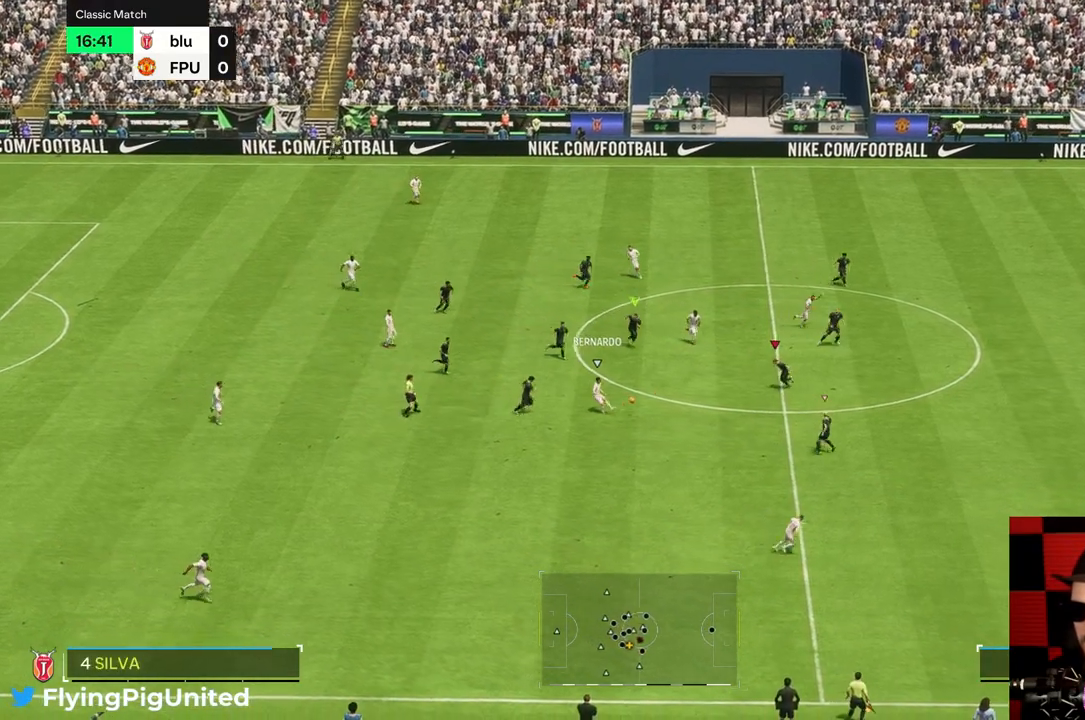
{"buttons": [], "left_stick": "down-right", "right_stick": "center", "events": [[17, "left_stick", "down"], [117, "R2", "down"], [117, "left_stick", "down-right"], [167, "R2", "up"]]}
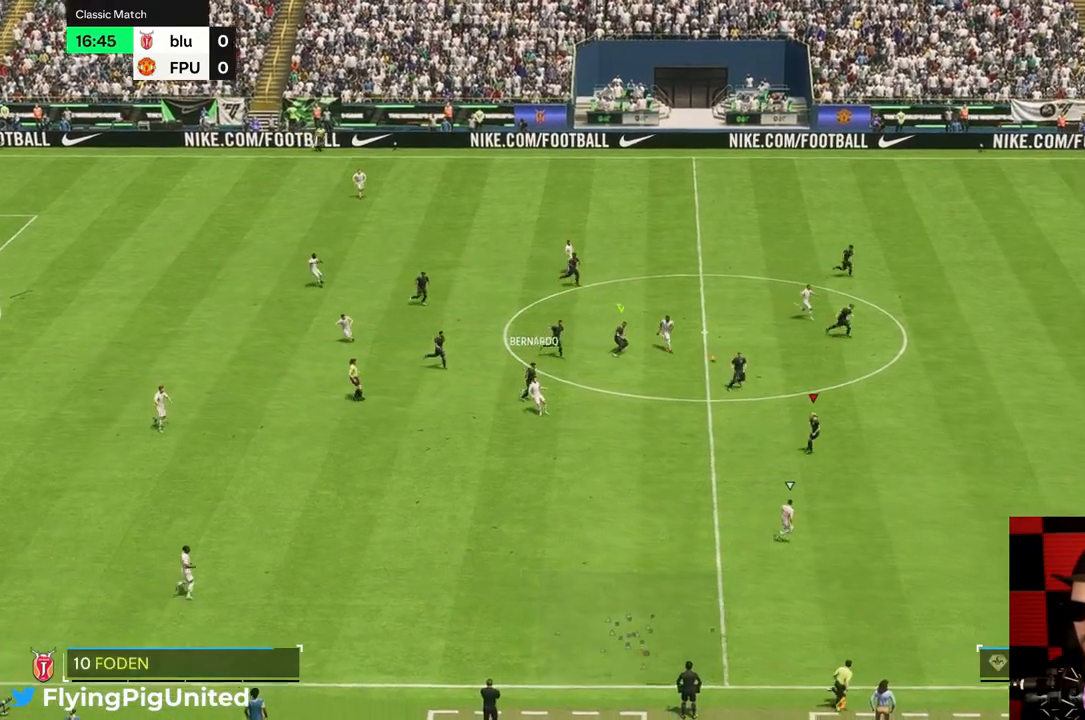
{"buttons": [], "left_stick": "down-right", "right_stick": "center", "events": [[117, "R2", "down"], [483, "R2", "up"]]}
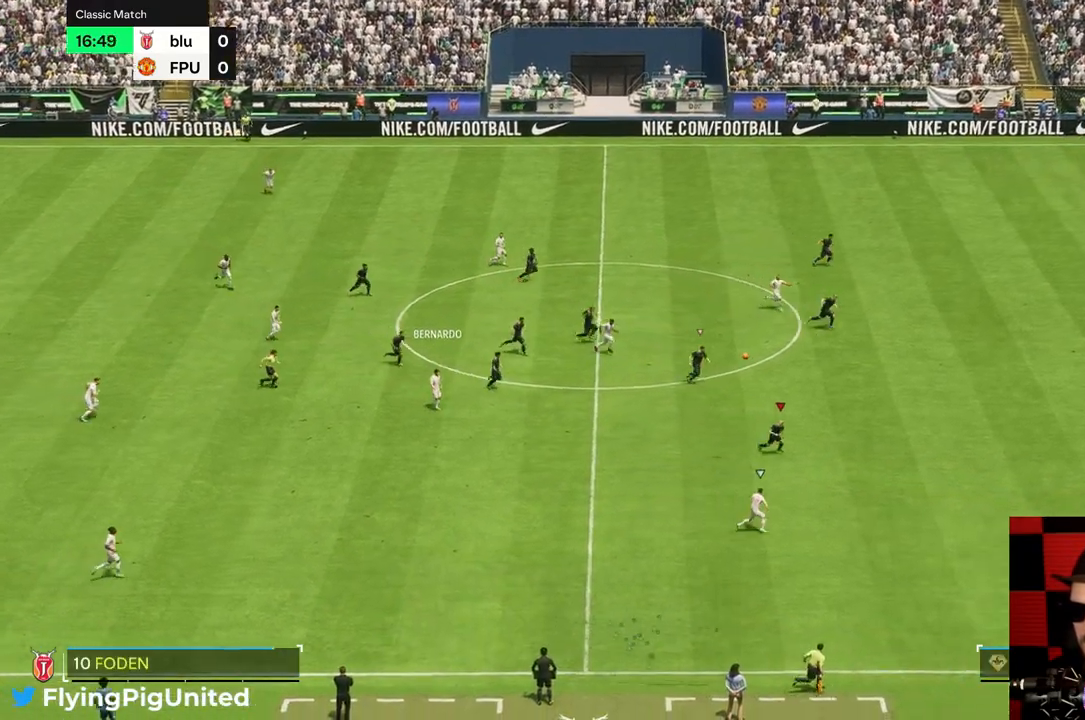
{"buttons": [], "left_stick": "right", "right_stick": "center", "events": [[167, "left_stick", "right"]]}
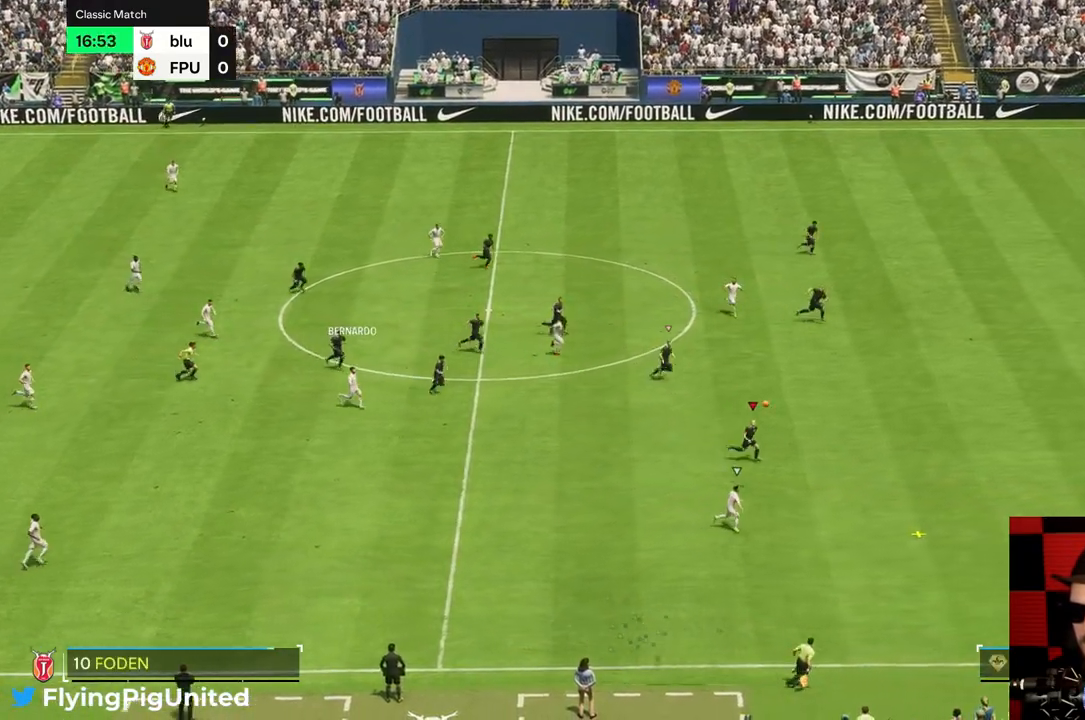
{"buttons": ["R2"], "left_stick": "right", "right_stick": "center", "events": [[217, "R2", "down"]]}